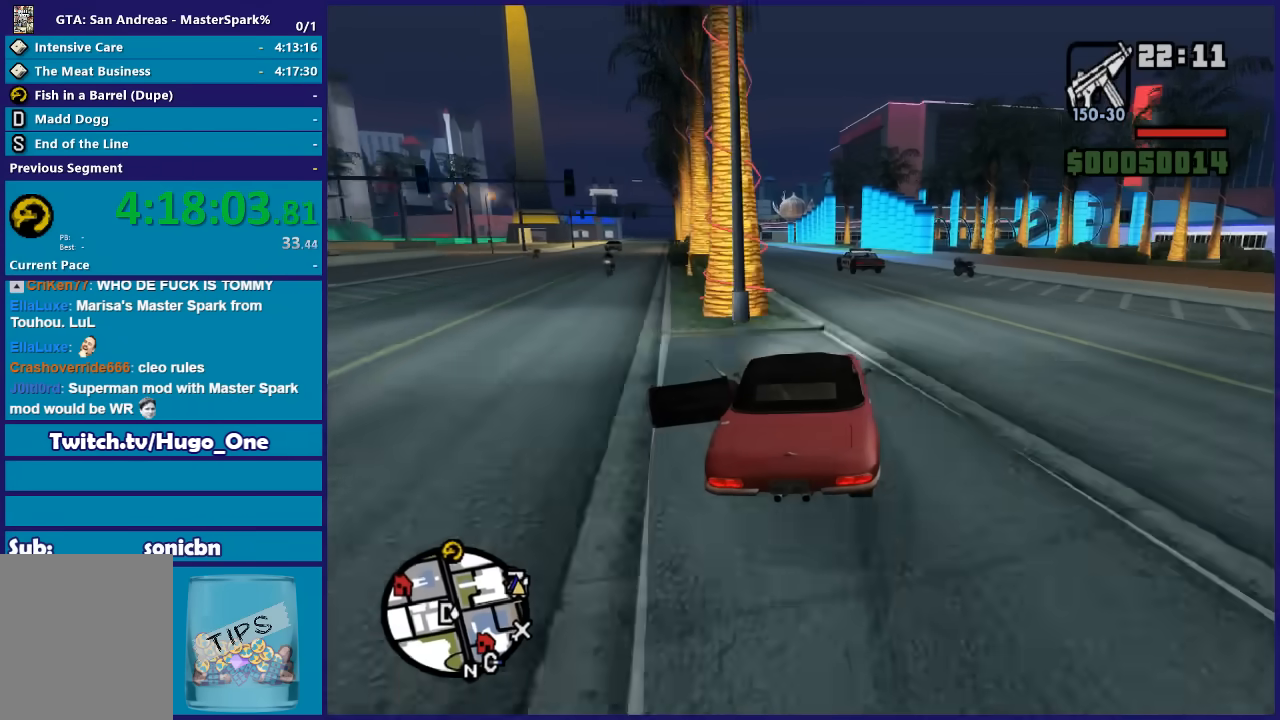
Gameplay with a controller (Xbox layout); each line is a JSON object with the inputs held at the frame after it. "button_events" lists button changes between this image and that frame as [ms after this image, input, new state], when the widget could be followed in between (sticks are given only as held states).
{"buttons": ["R2"], "left_stick": "center", "right_stick": "down", "button_events": []}
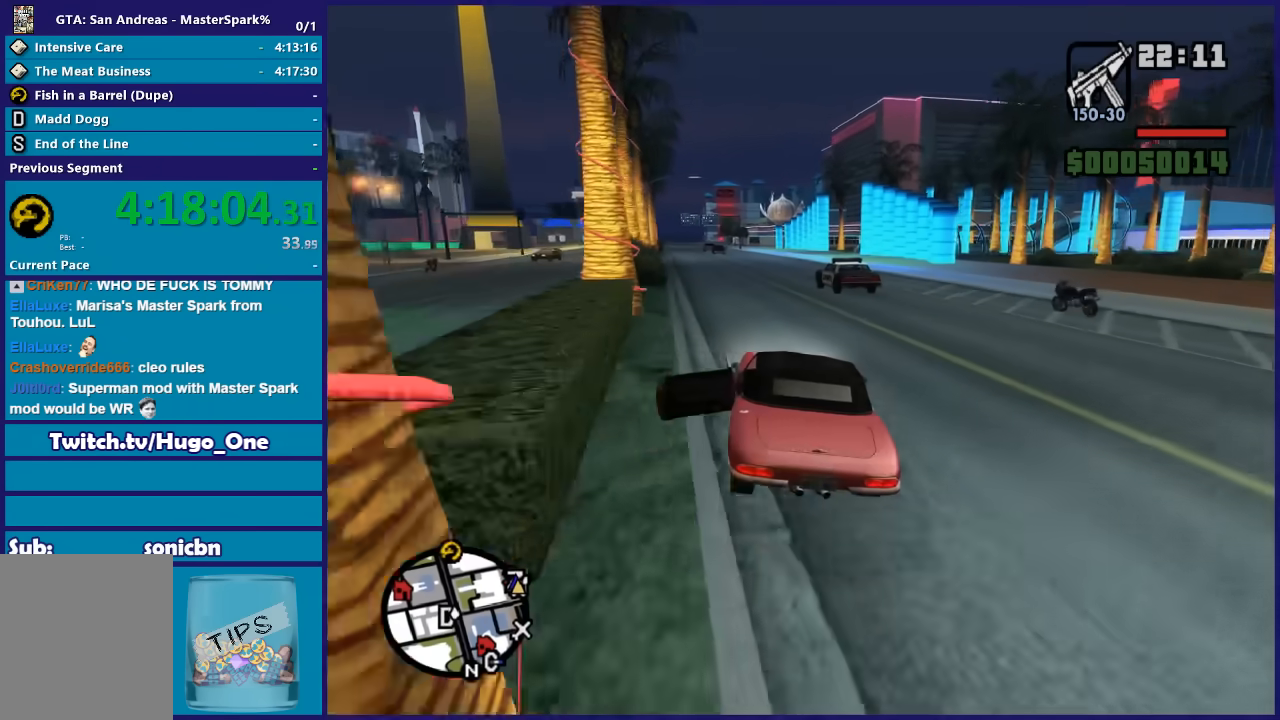
{"buttons": ["R2"], "left_stick": "center", "right_stick": "down", "button_events": []}
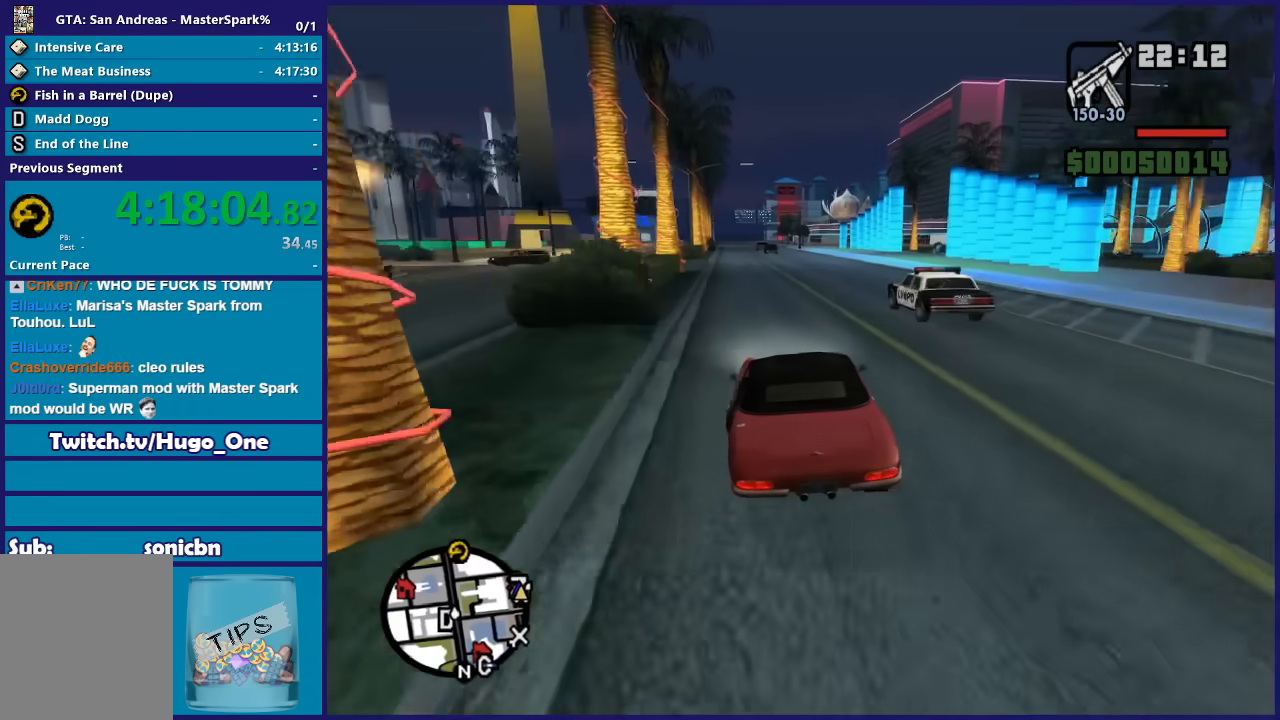
{"buttons": ["R2"], "left_stick": "center", "right_stick": "down", "button_events": []}
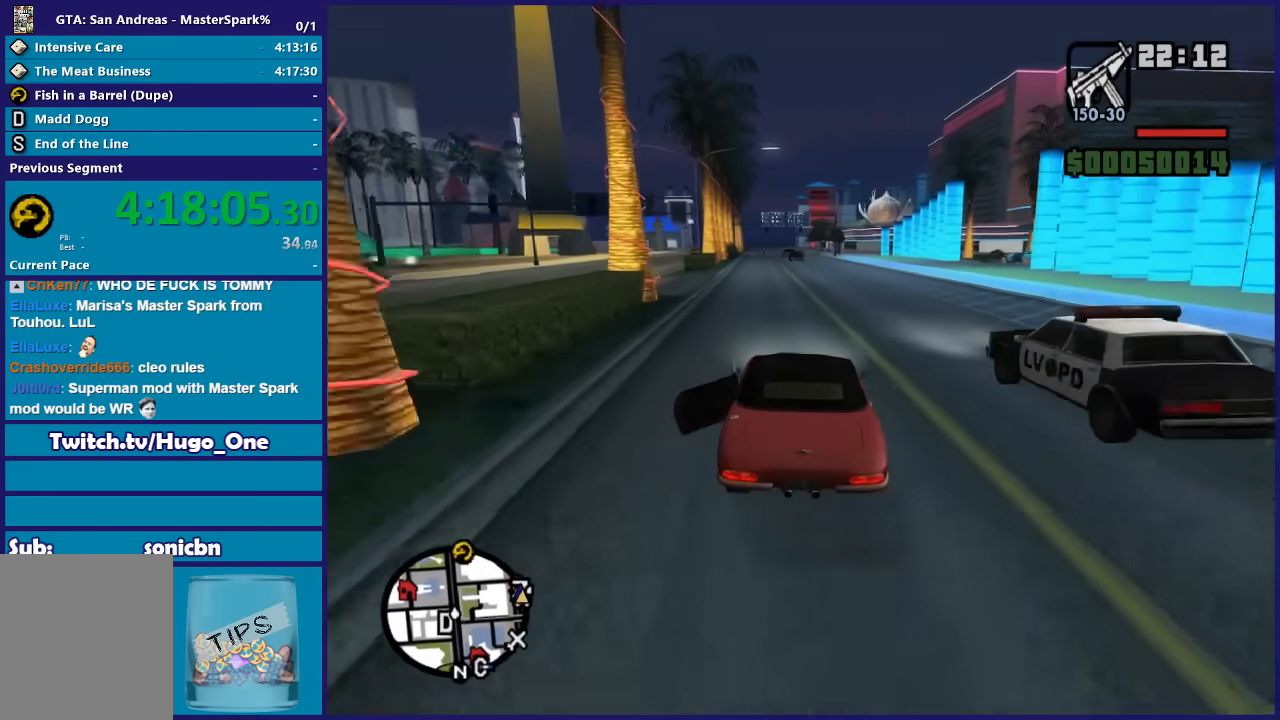
{"buttons": ["R2"], "left_stick": "center", "right_stick": "down", "button_events": []}
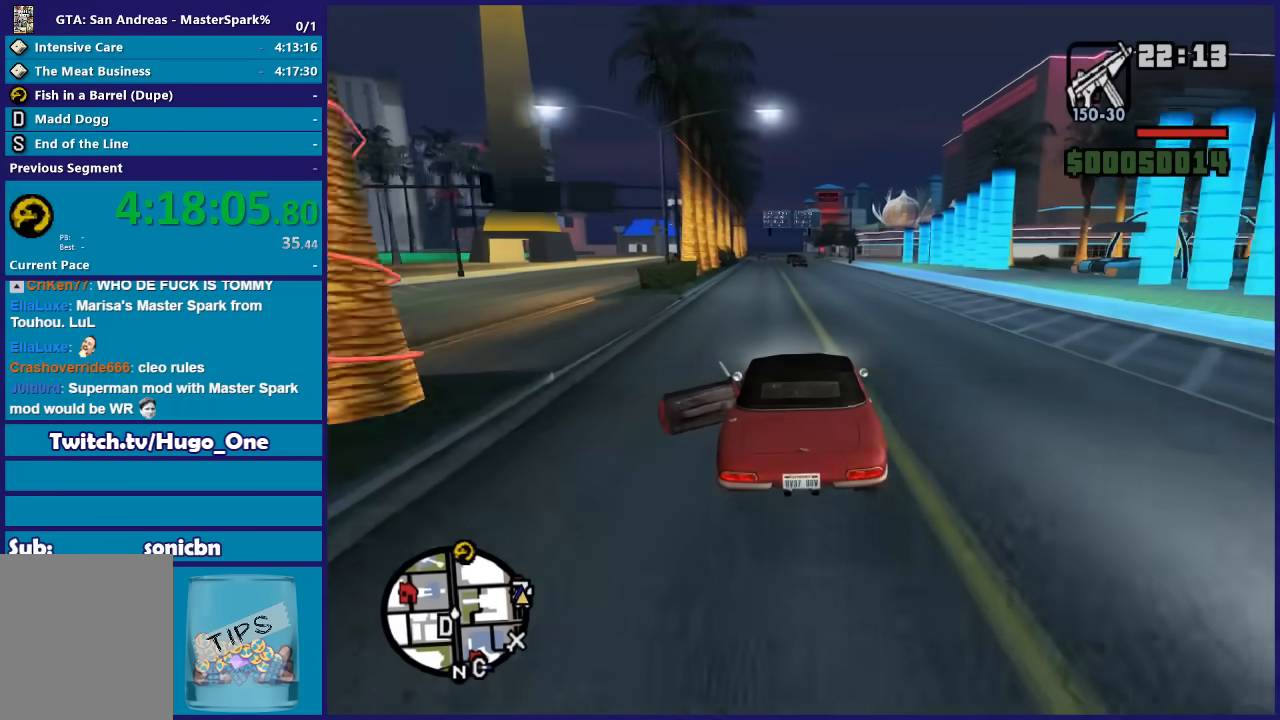
{"buttons": ["R2"], "left_stick": "center", "right_stick": "down", "button_events": []}
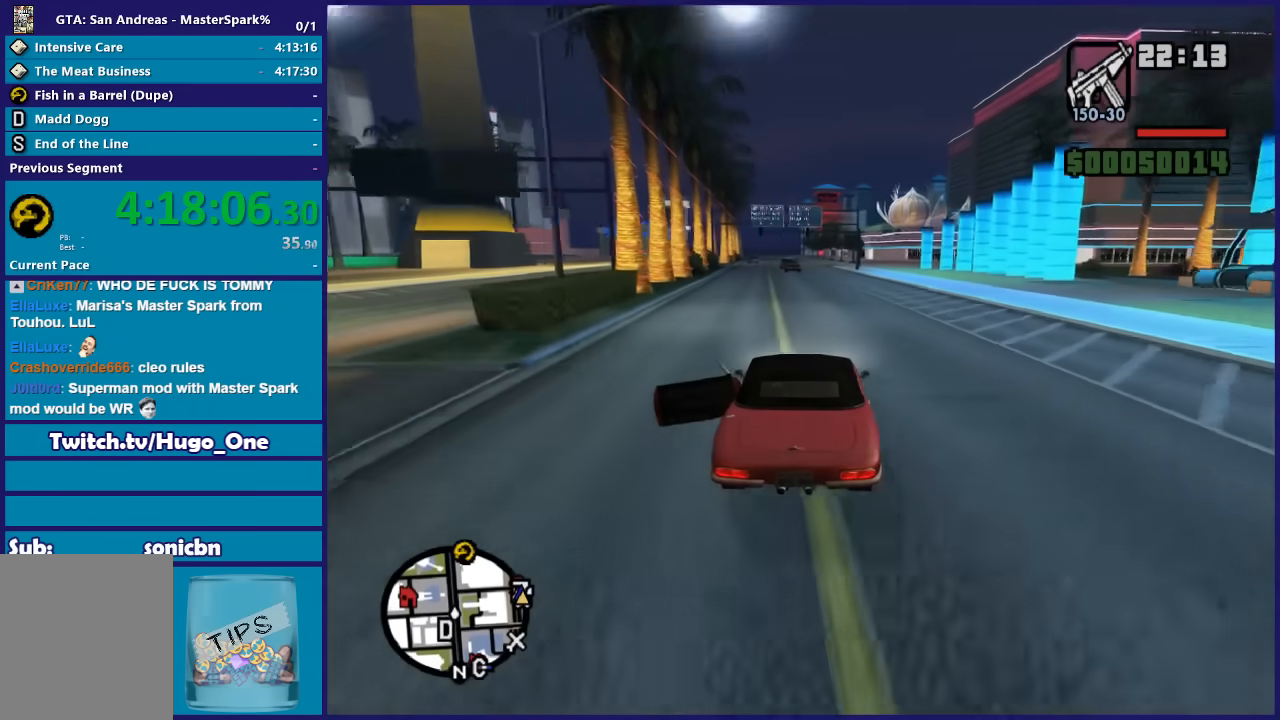
{"buttons": ["R2"], "left_stick": "center", "right_stick": "down", "button_events": []}
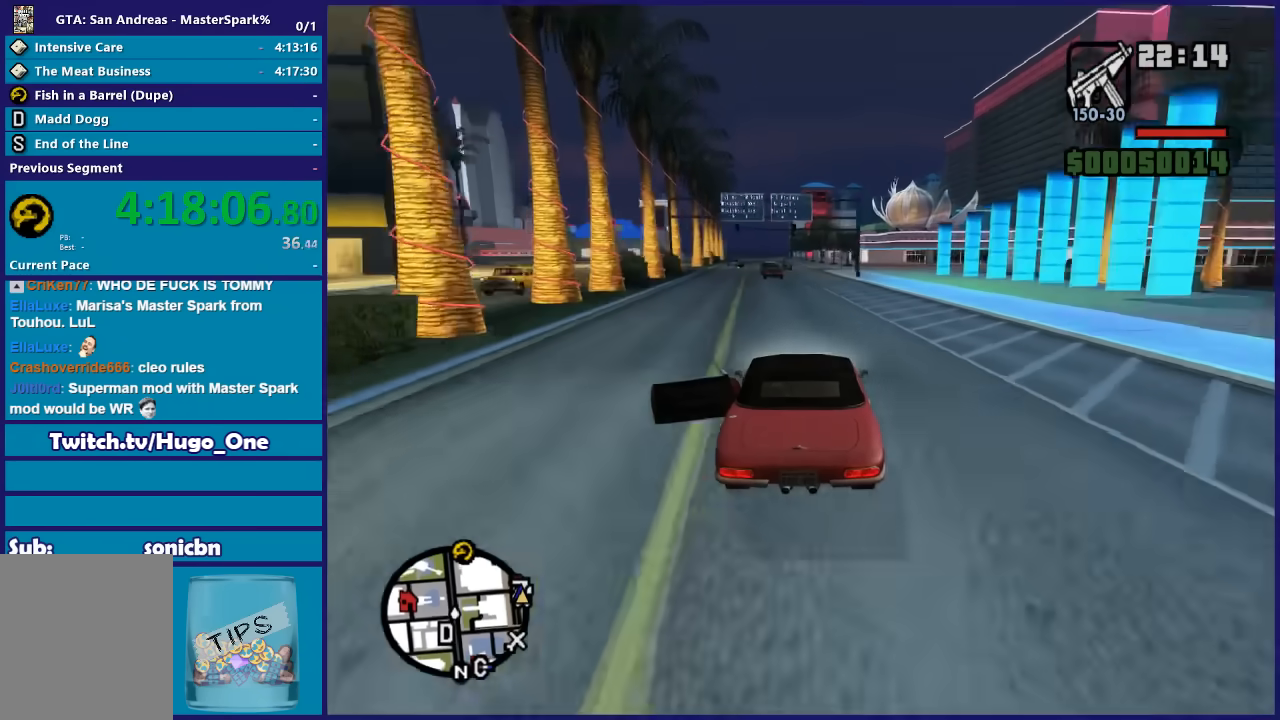
{"buttons": ["R2"], "left_stick": "center", "right_stick": "down", "button_events": []}
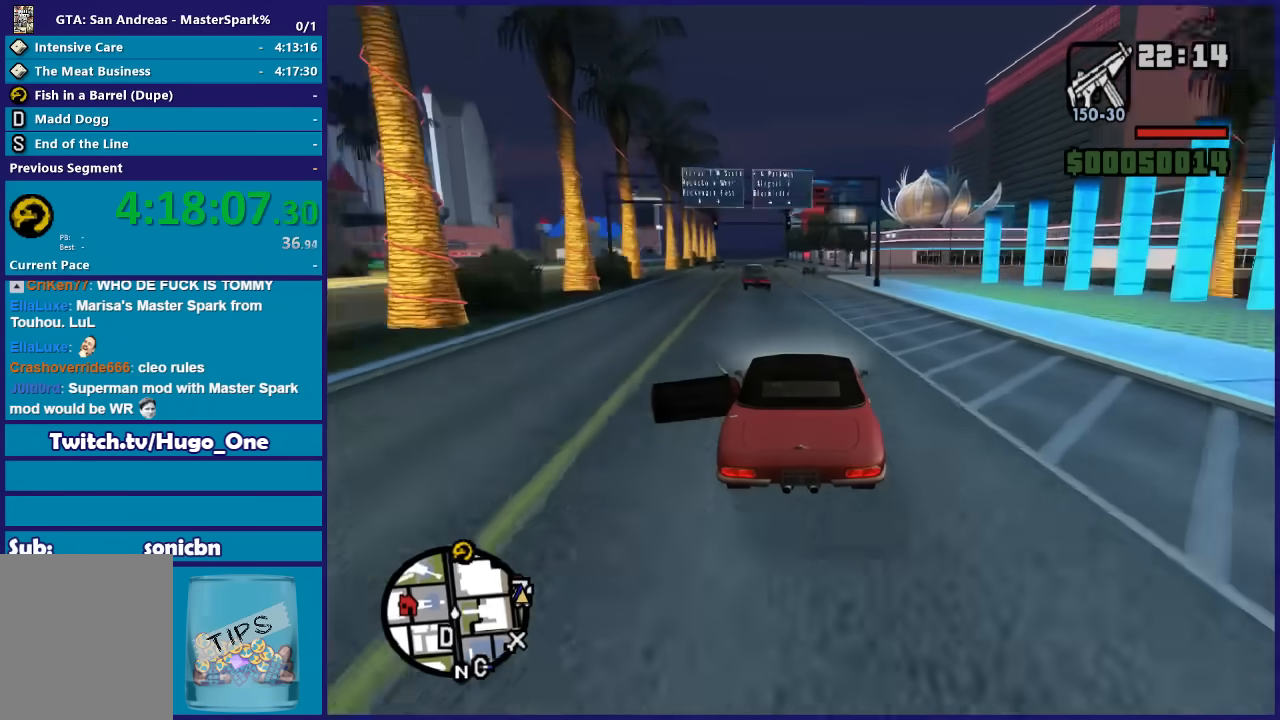
{"buttons": ["R2"], "left_stick": "center", "right_stick": "down", "button_events": []}
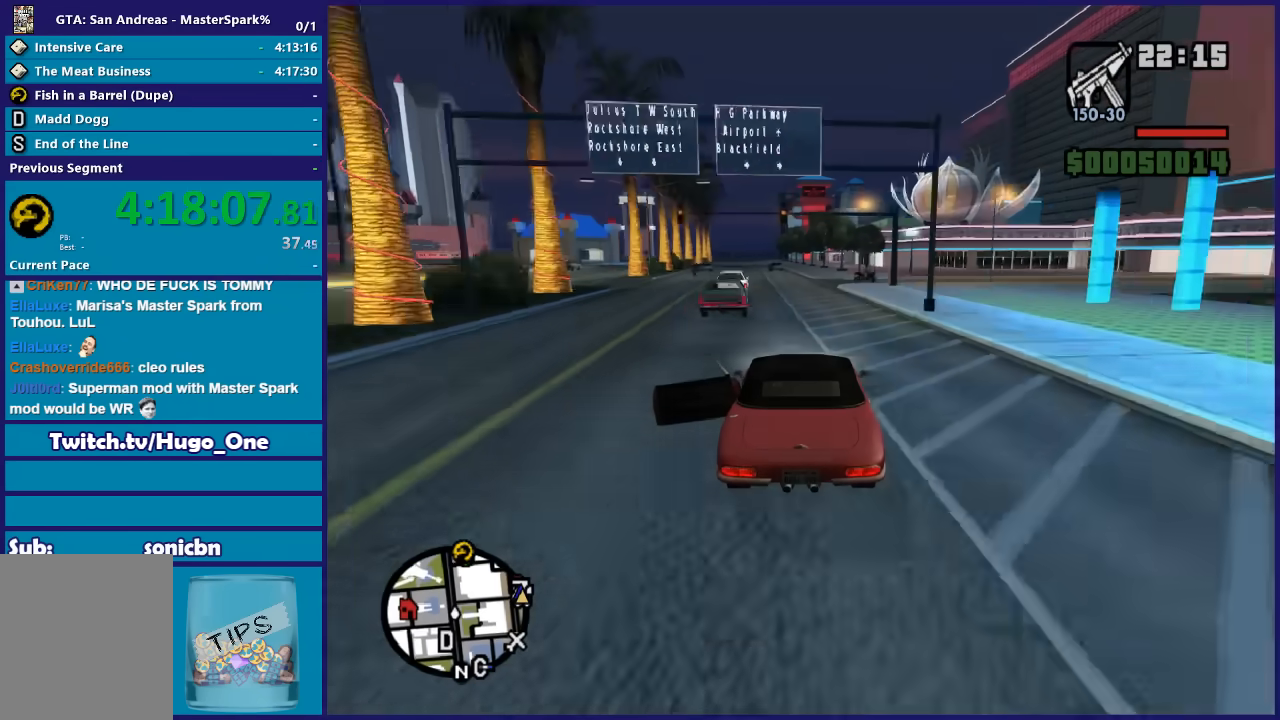
{"buttons": ["R2"], "left_stick": "left", "right_stick": "down", "button_events": []}
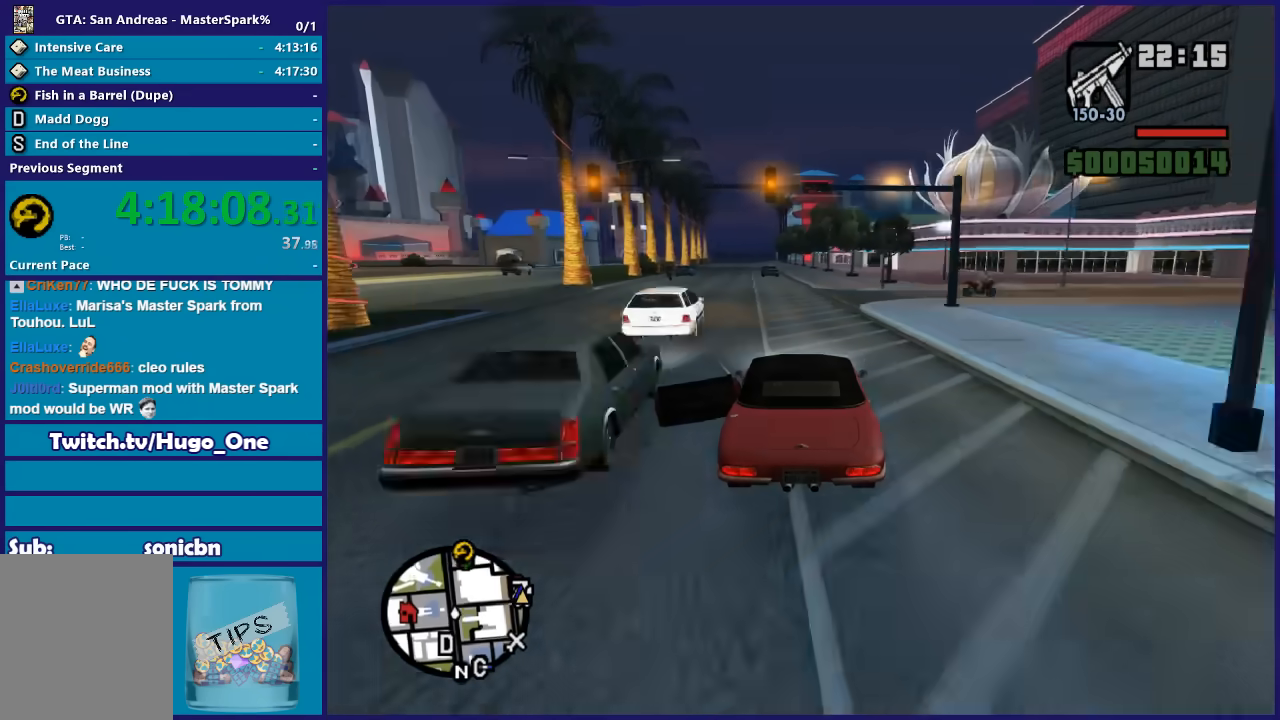
{"buttons": ["R2"], "left_stick": "center", "right_stick": "down", "button_events": []}
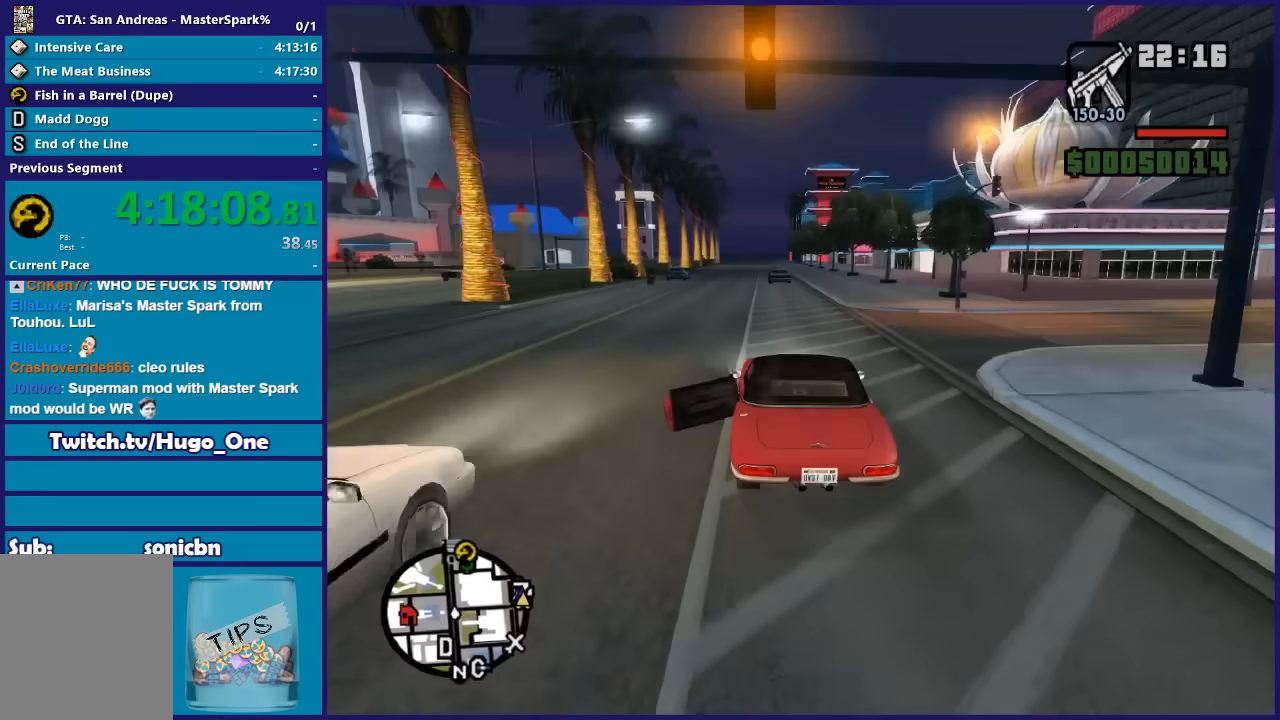
{"buttons": ["R2"], "left_stick": "center", "right_stick": "down", "button_events": []}
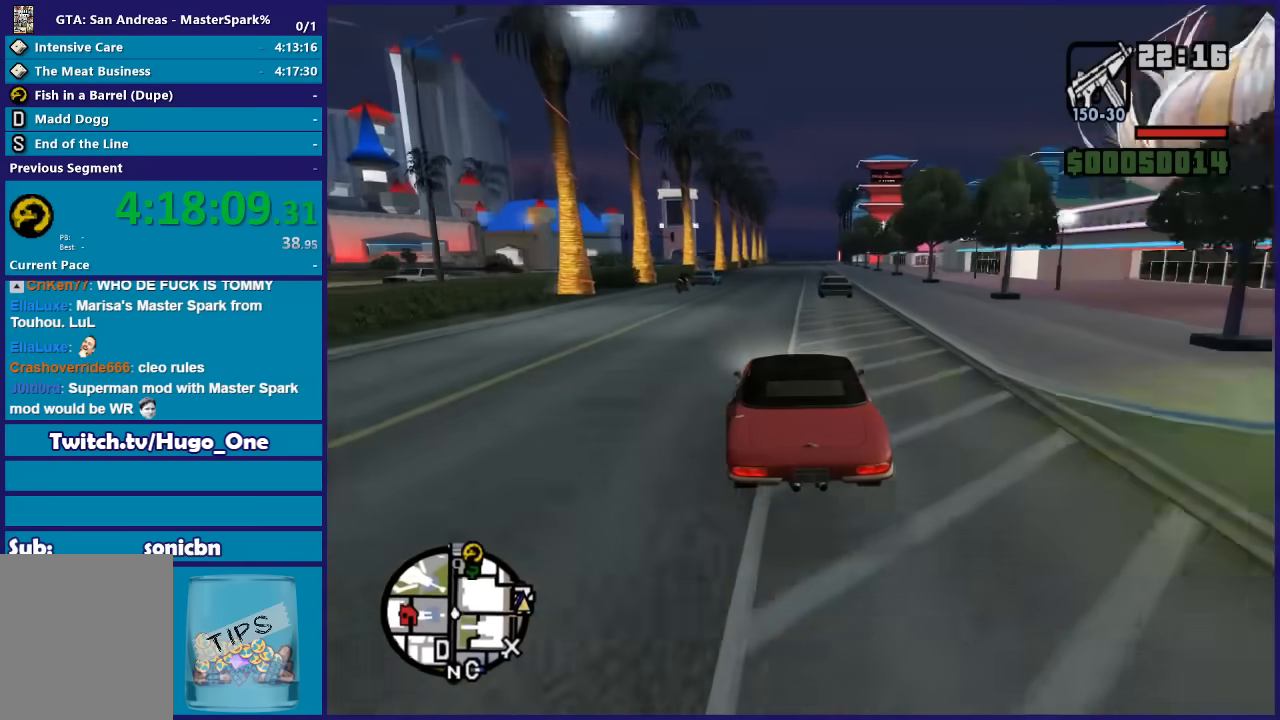
{"buttons": ["R2"], "left_stick": "center", "right_stick": "down", "button_events": []}
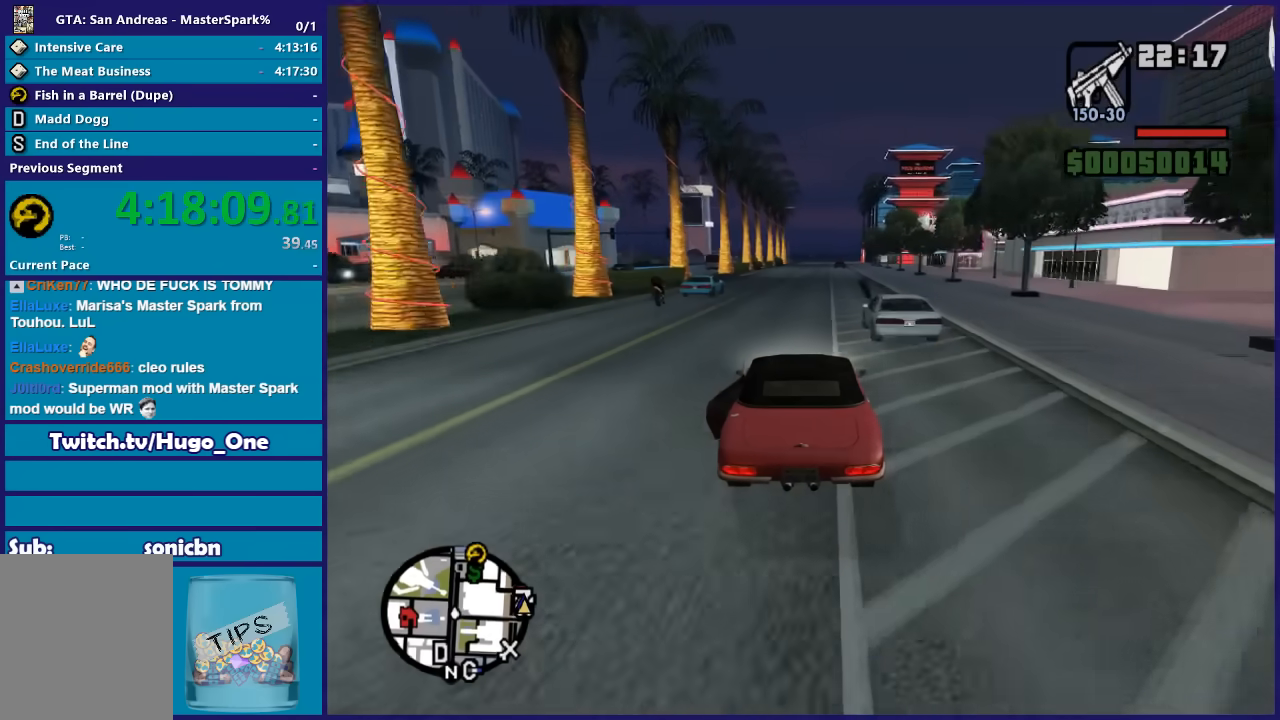
{"buttons": ["R2"], "left_stick": "center", "right_stick": "down", "button_events": []}
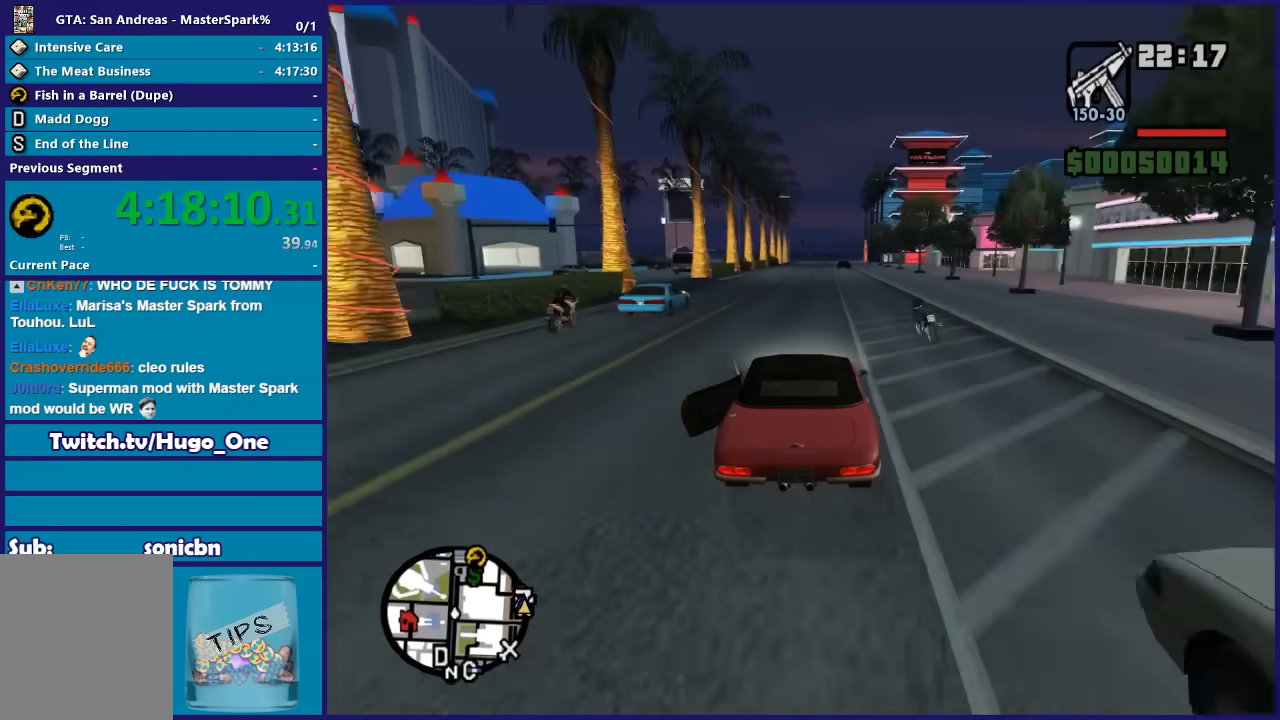
{"buttons": ["R2"], "left_stick": "center", "right_stick": "down", "button_events": []}
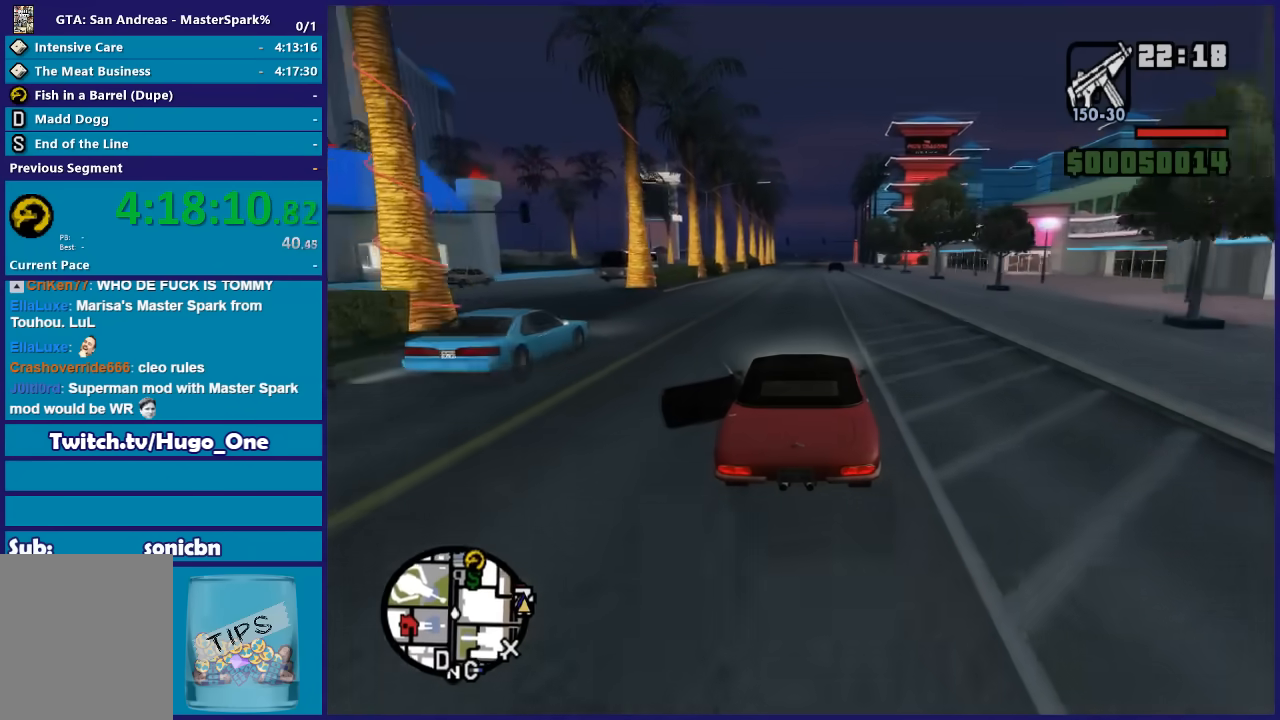
{"buttons": ["R2"], "left_stick": "center", "right_stick": "down", "button_events": []}
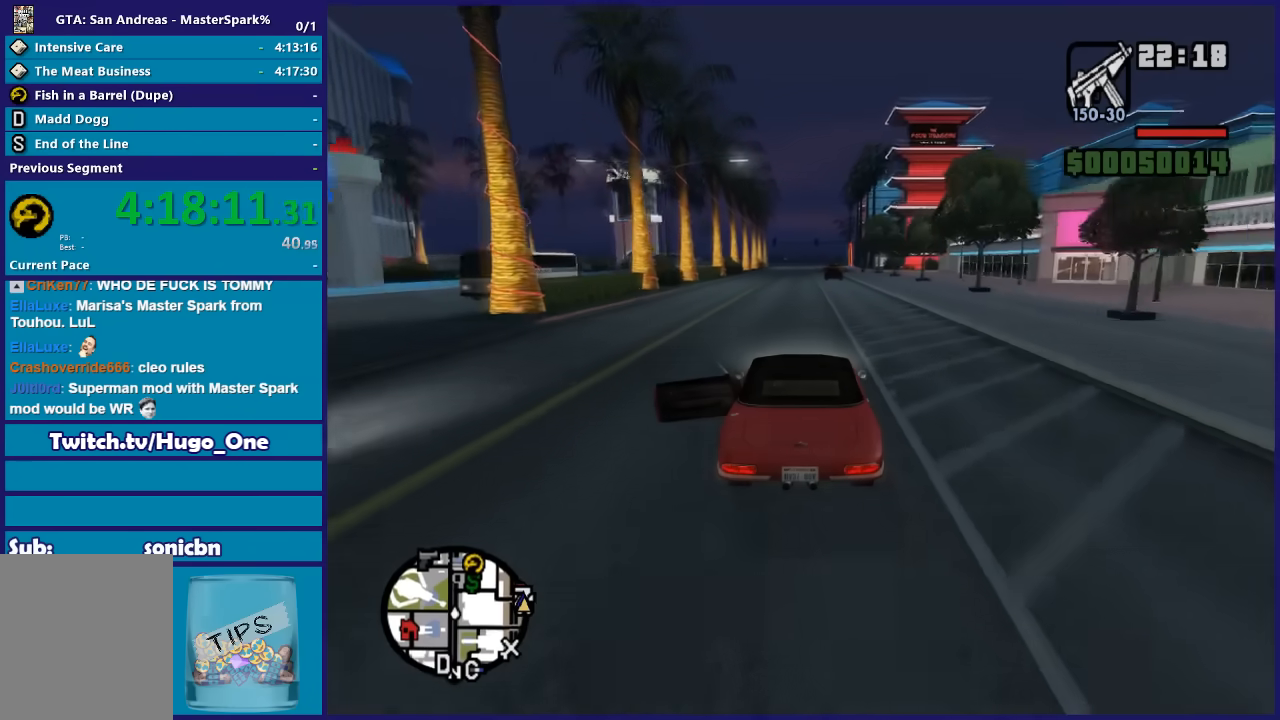
{"buttons": ["R2"], "left_stick": "center", "right_stick": "down-left", "button_events": []}
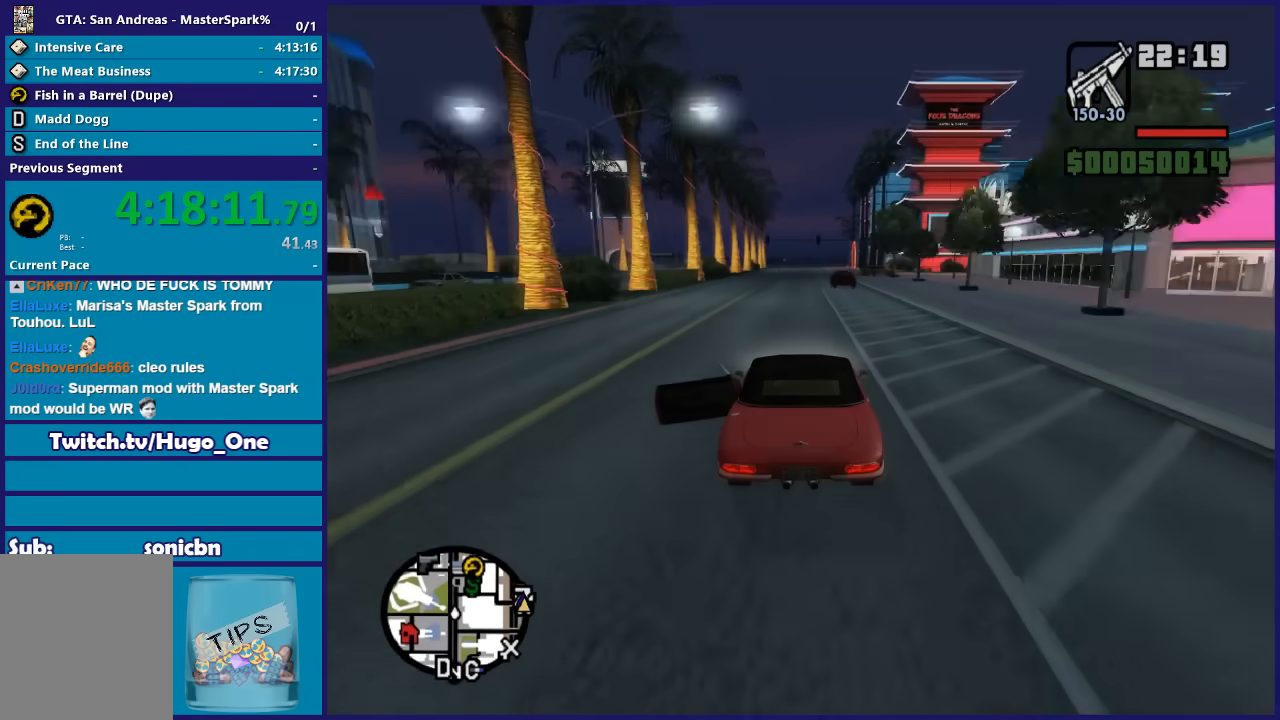
{"buttons": ["R2"], "left_stick": "center", "right_stick": "down-left", "button_events": []}
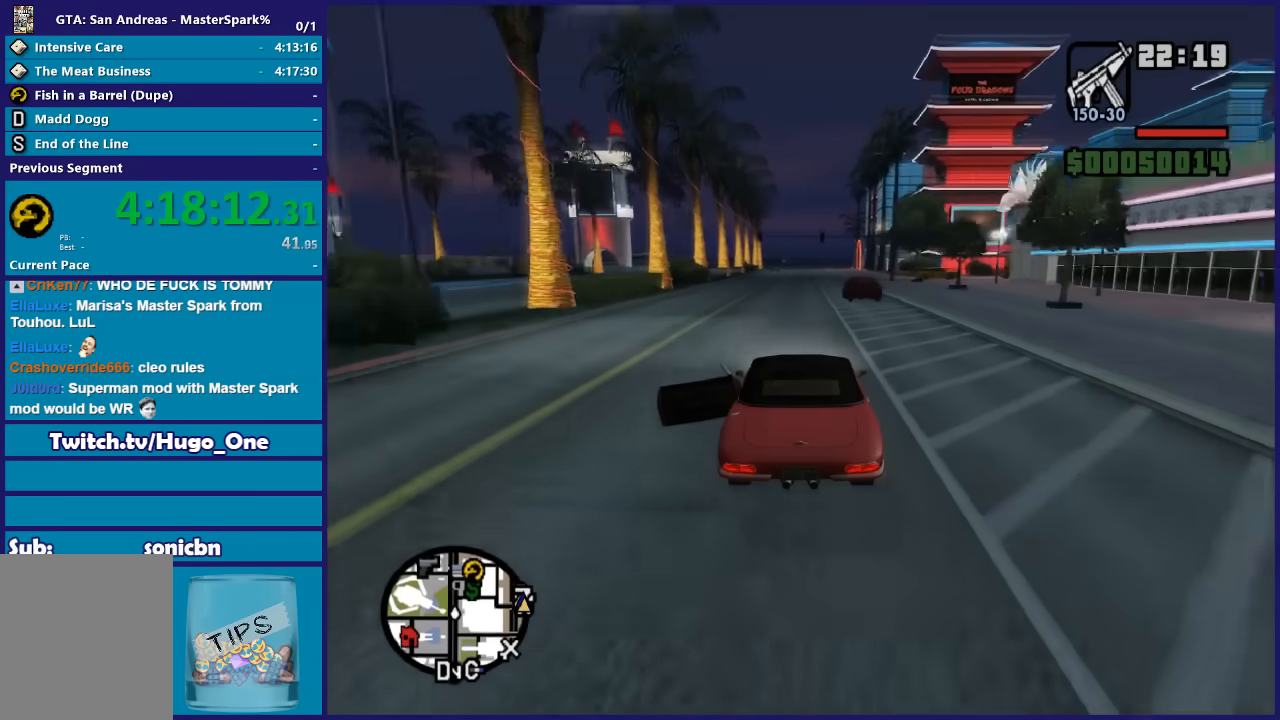
{"buttons": ["R2"], "left_stick": "center", "right_stick": "down-left", "button_events": []}
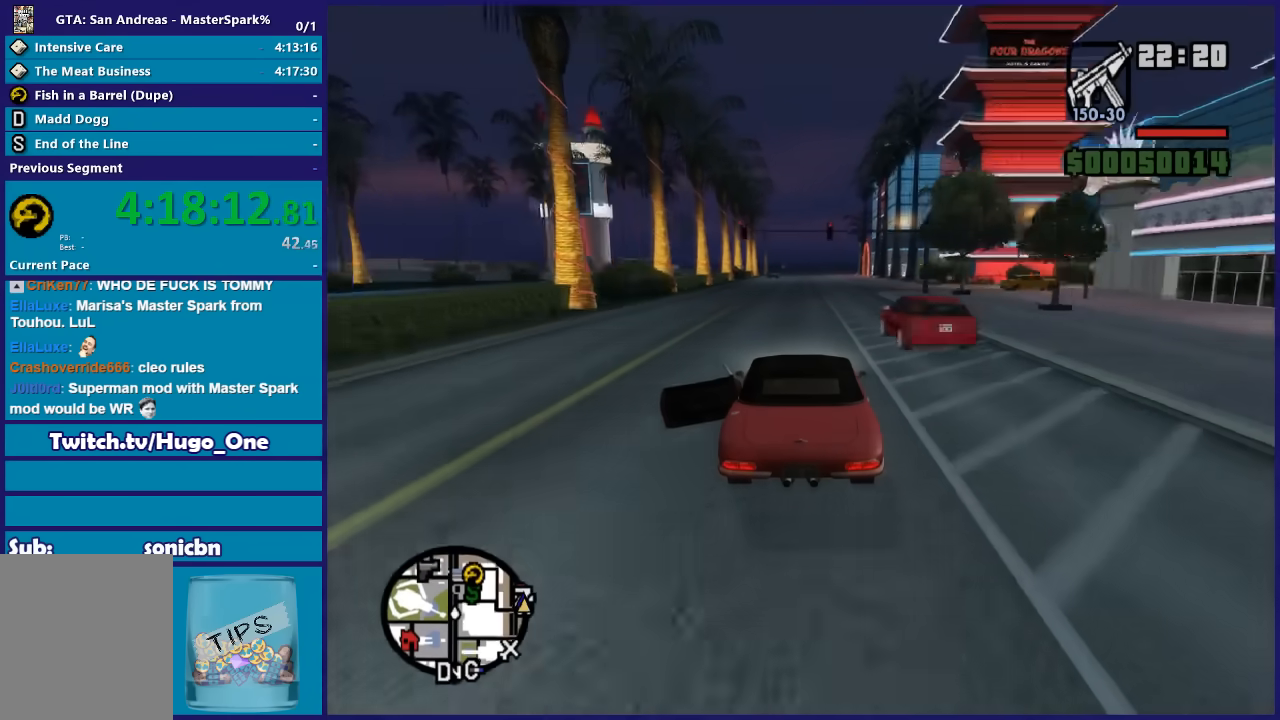
{"buttons": ["R2"], "left_stick": "center", "right_stick": "down-left", "button_events": []}
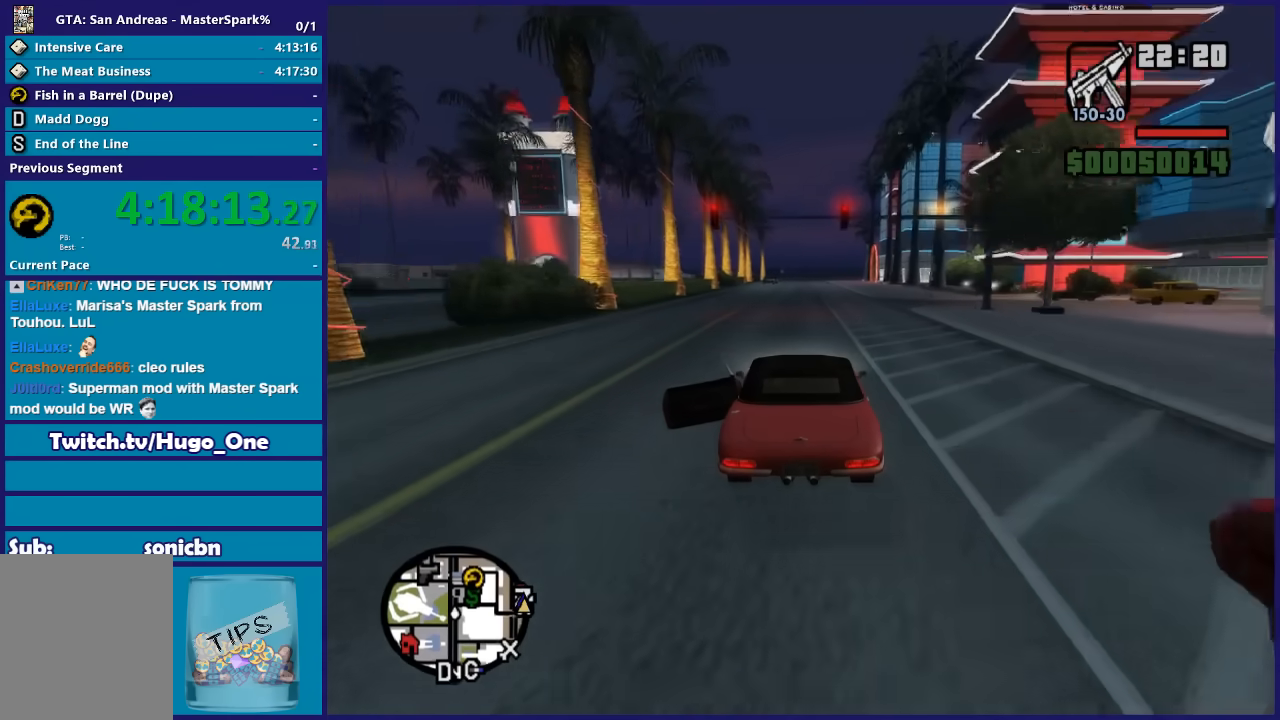
{"buttons": ["R2"], "left_stick": "center", "right_stick": "down-left", "button_events": []}
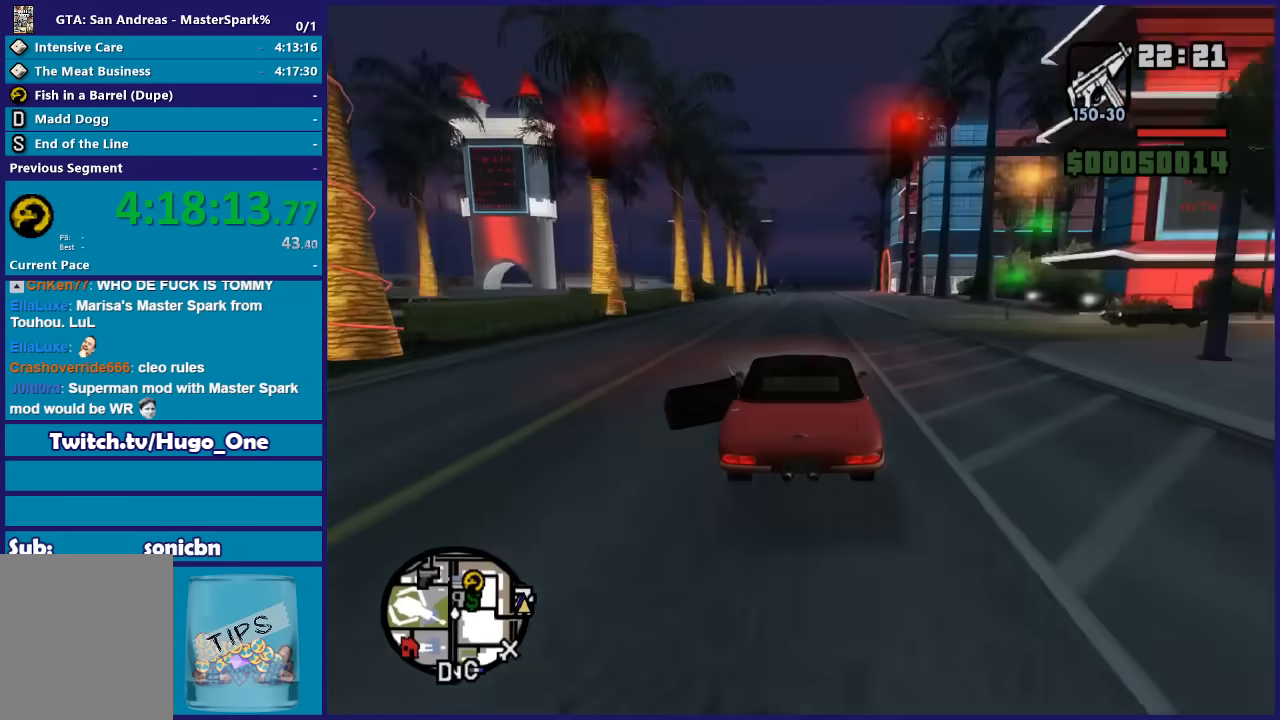
{"buttons": ["R2"], "left_stick": "center", "right_stick": "down", "button_events": []}
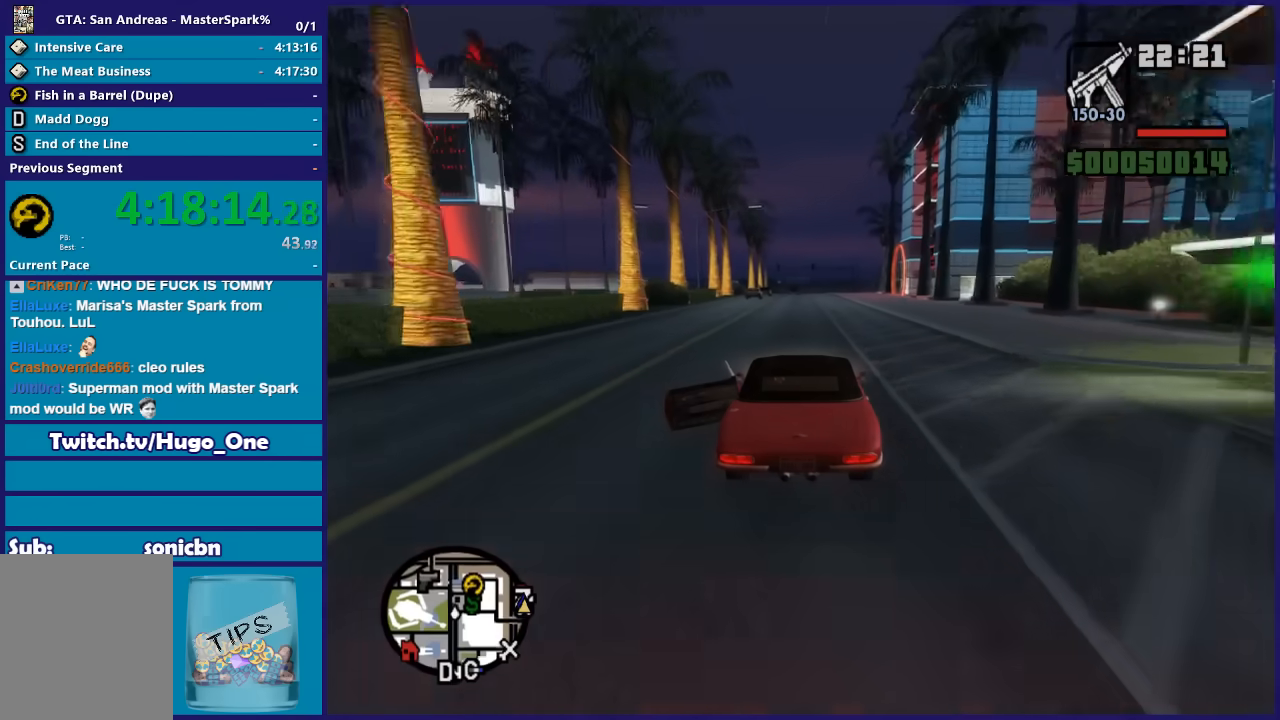
{"buttons": ["R2"], "left_stick": "center", "right_stick": "down", "button_events": []}
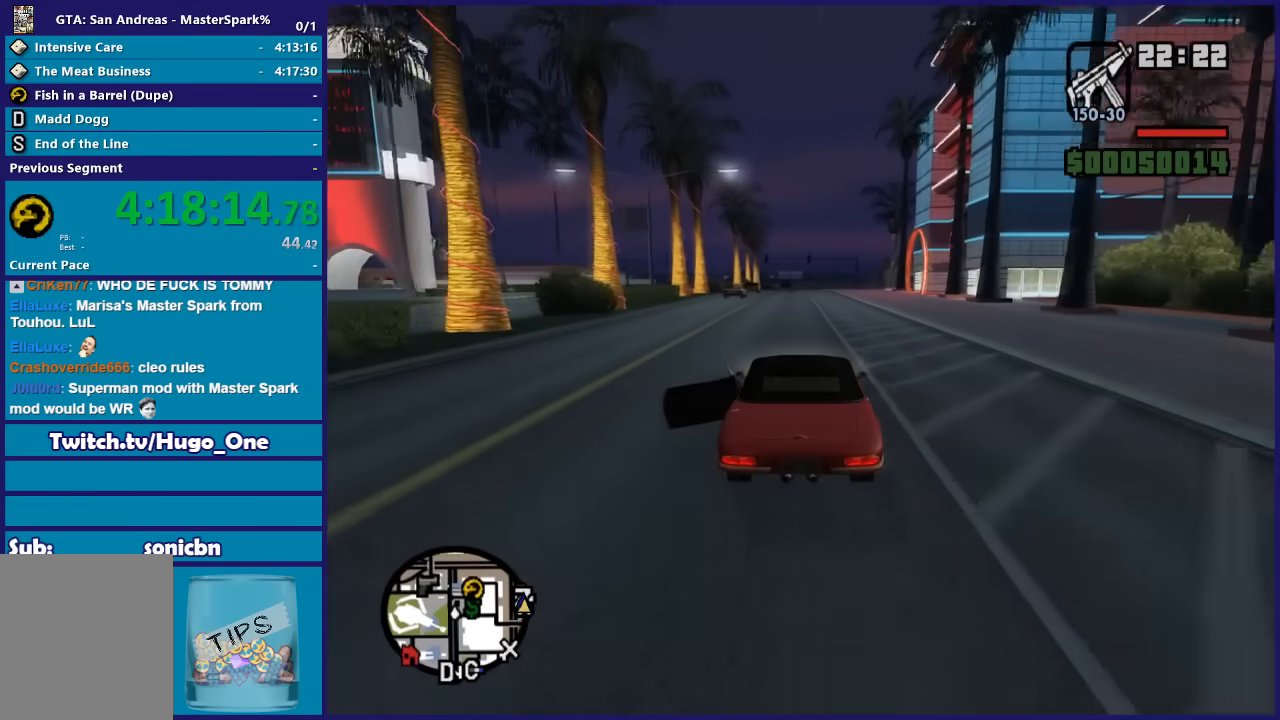
{"buttons": ["R2"], "left_stick": "center", "right_stick": "down", "button_events": []}
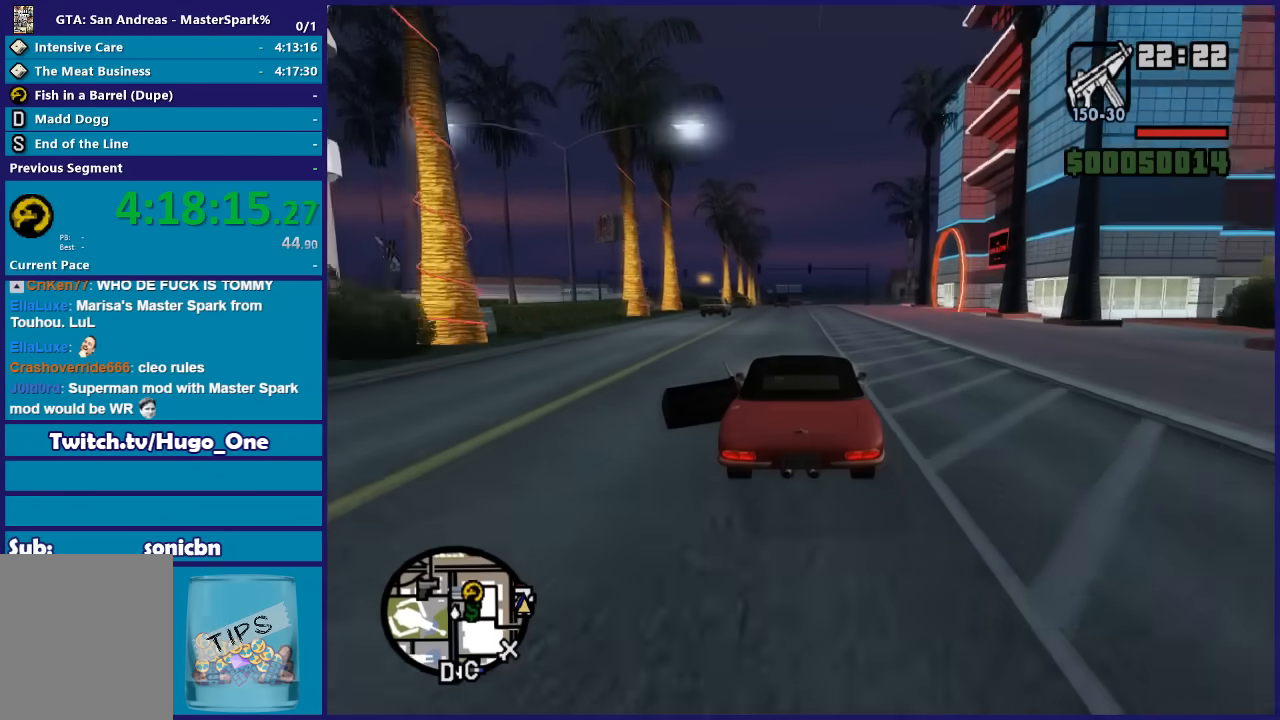
{"buttons": ["R2"], "left_stick": "center", "right_stick": "down", "button_events": []}
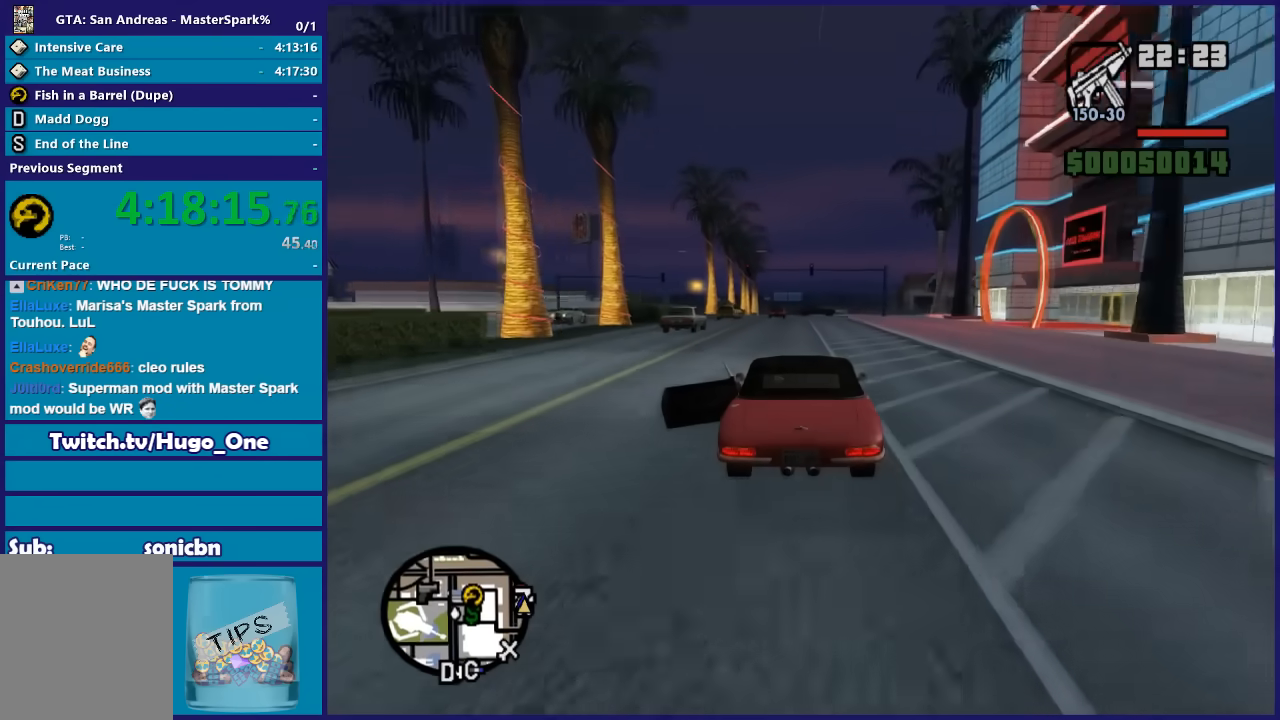
{"buttons": ["R2"], "left_stick": "center", "right_stick": "down", "button_events": []}
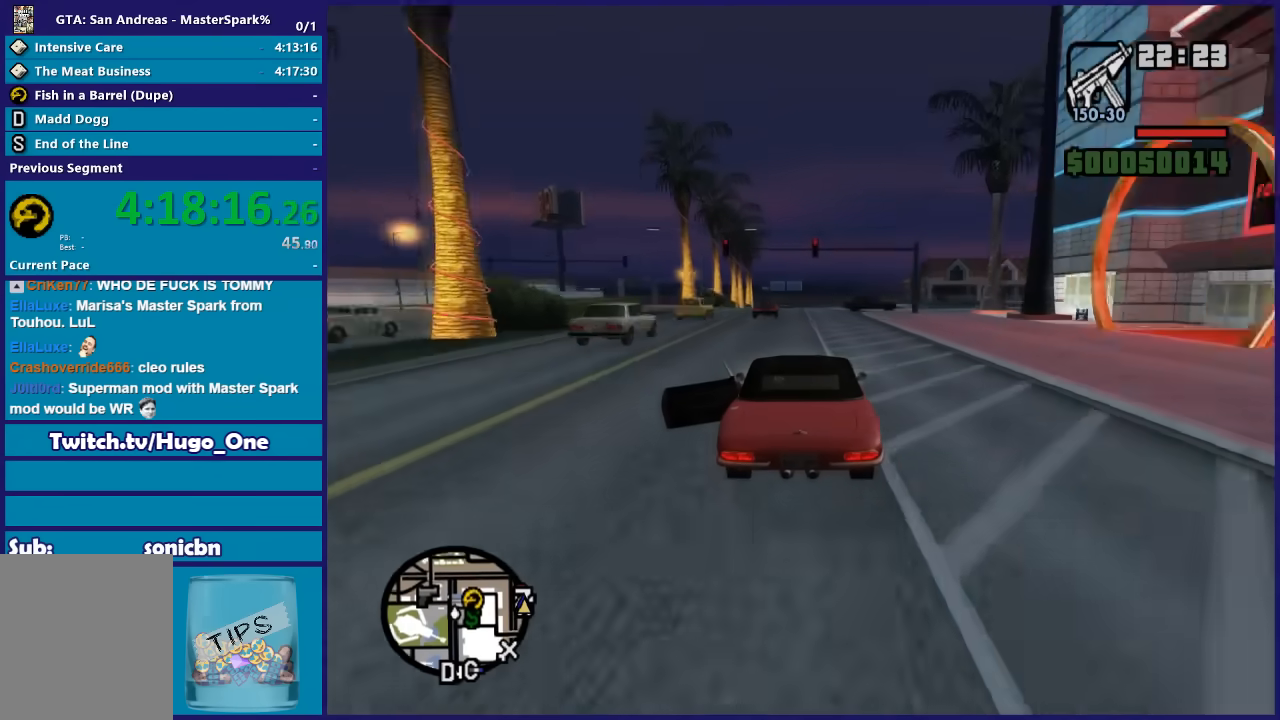
{"buttons": ["R2"], "left_stick": "left", "right_stick": "down", "button_events": []}
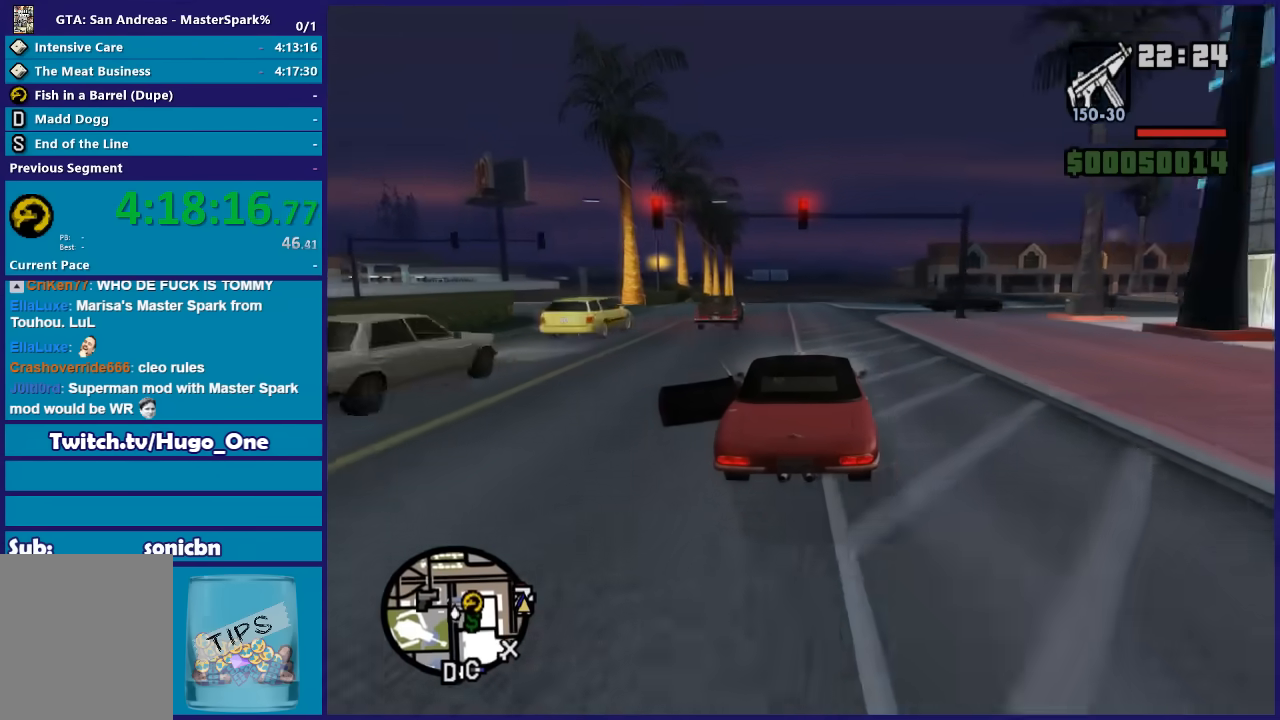
{"buttons": ["R2"], "left_stick": "center", "right_stick": "down", "button_events": []}
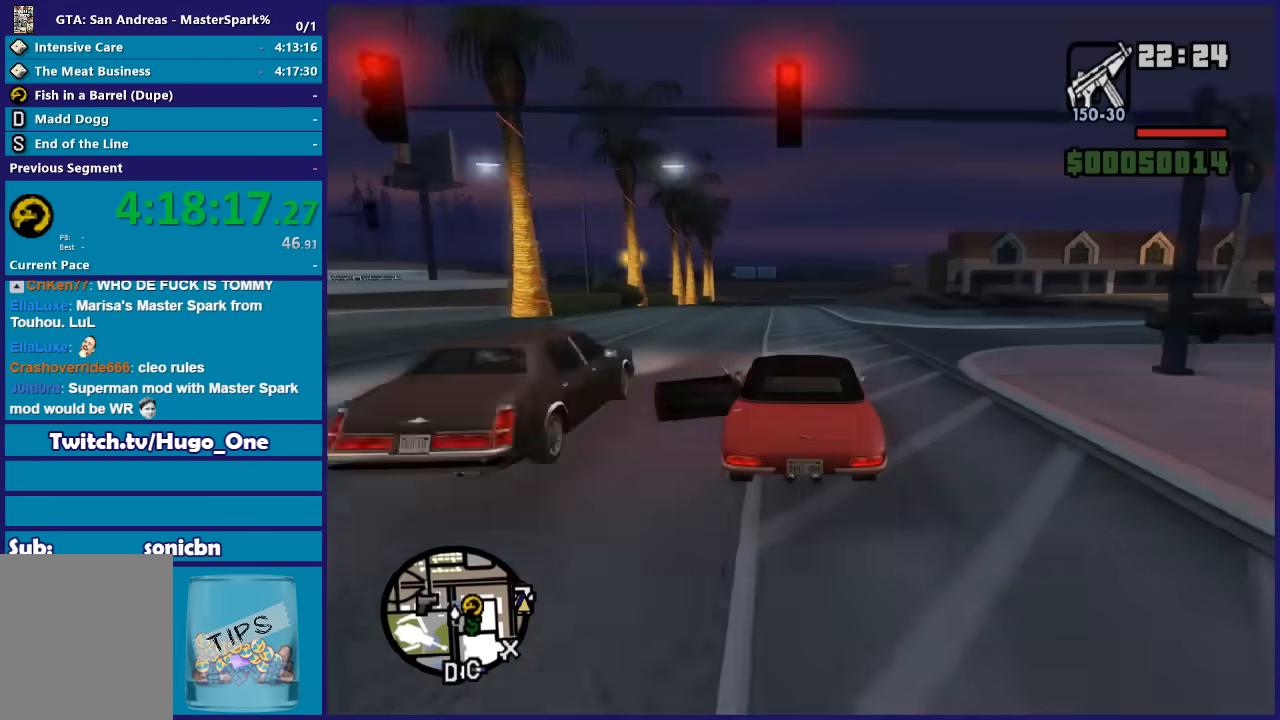
{"buttons": ["R2"], "left_stick": "left", "right_stick": "down", "button_events": []}
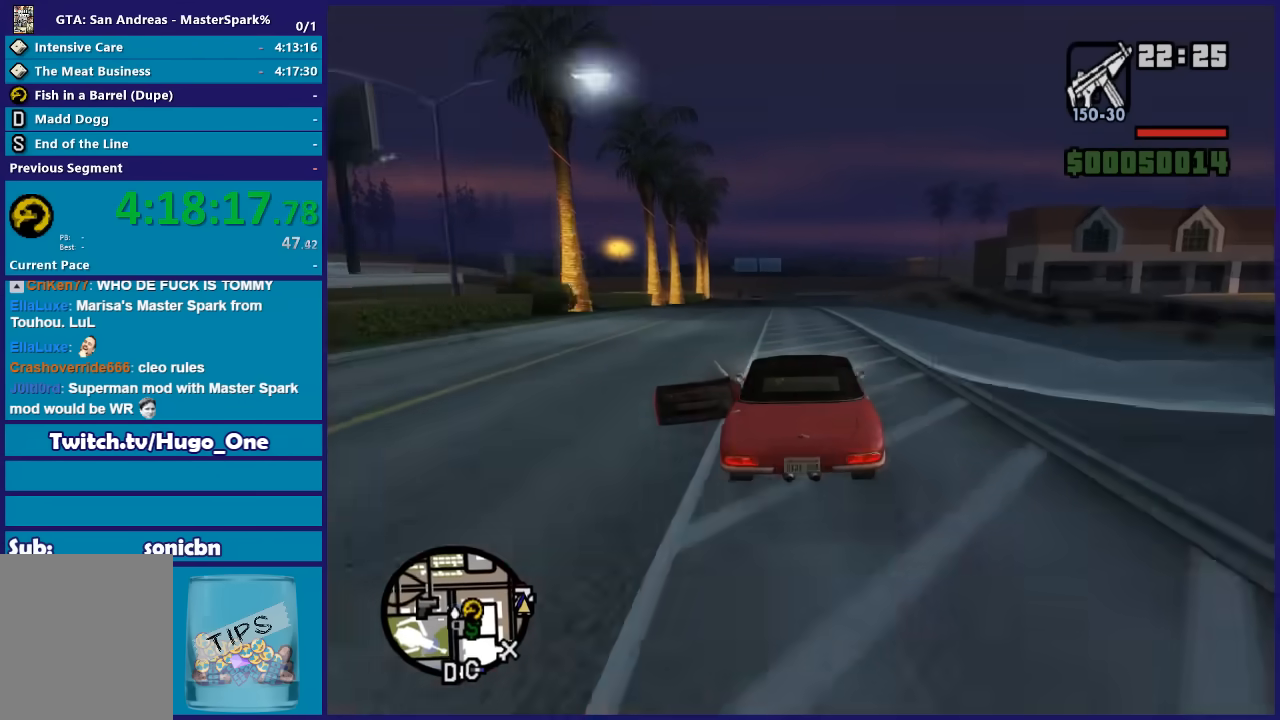
{"buttons": ["R2"], "left_stick": "center", "right_stick": "down", "button_events": []}